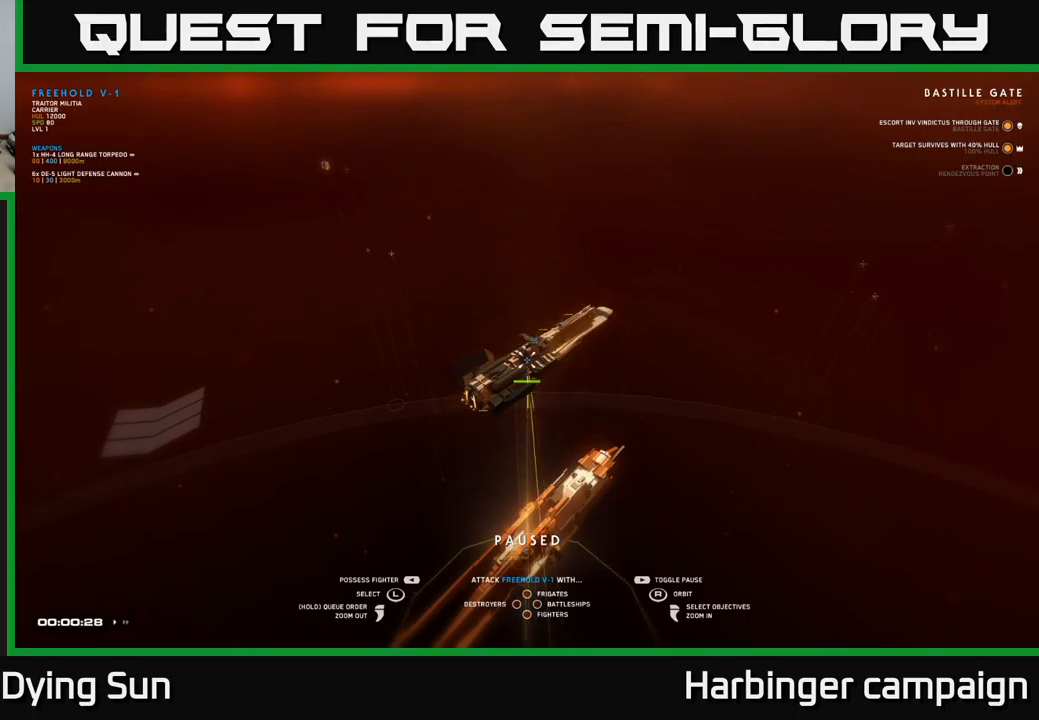
Gameplay with a controller (Xbox layout); each line is a JSON object with the inputs held at the frame after it. "events" lists button and stick changes between this image and that frame as [ms after this image, input, new state], when the widget could be followed in between.
{"buttons": [], "left_stick": "center", "right_stick": "center", "events": [[17, "SELECT", "down"], [84, "SELECT", "up"]]}
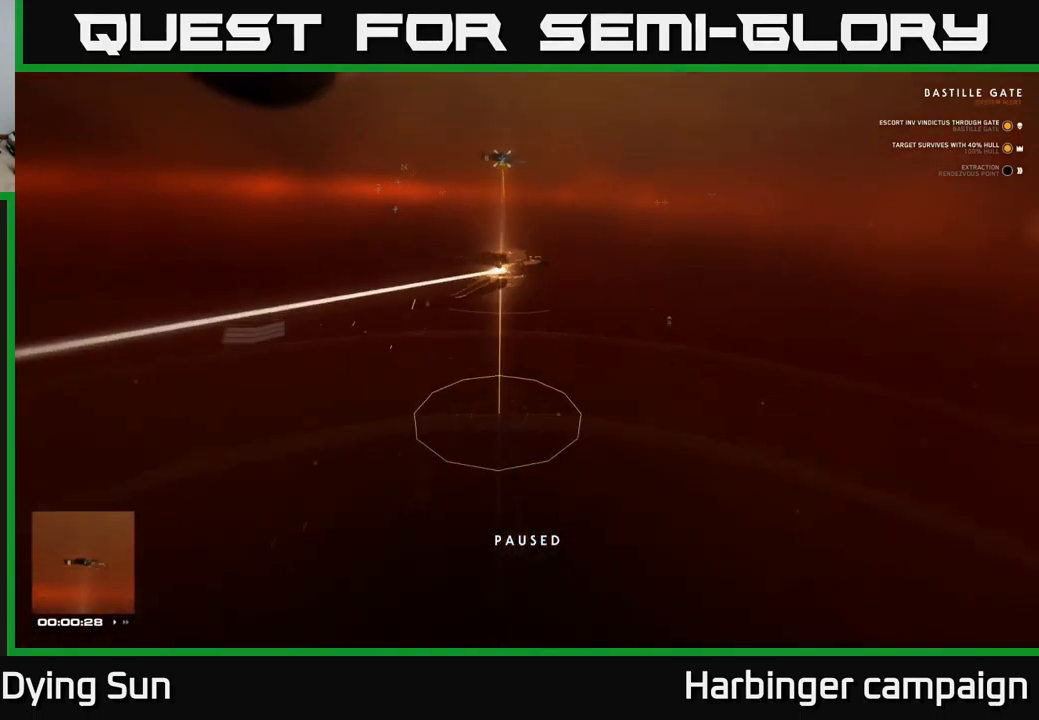
{"buttons": [], "left_stick": "center", "right_stick": "center", "events": [[234, "right_stick", "up"], [350, "right_stick", "center"]]}
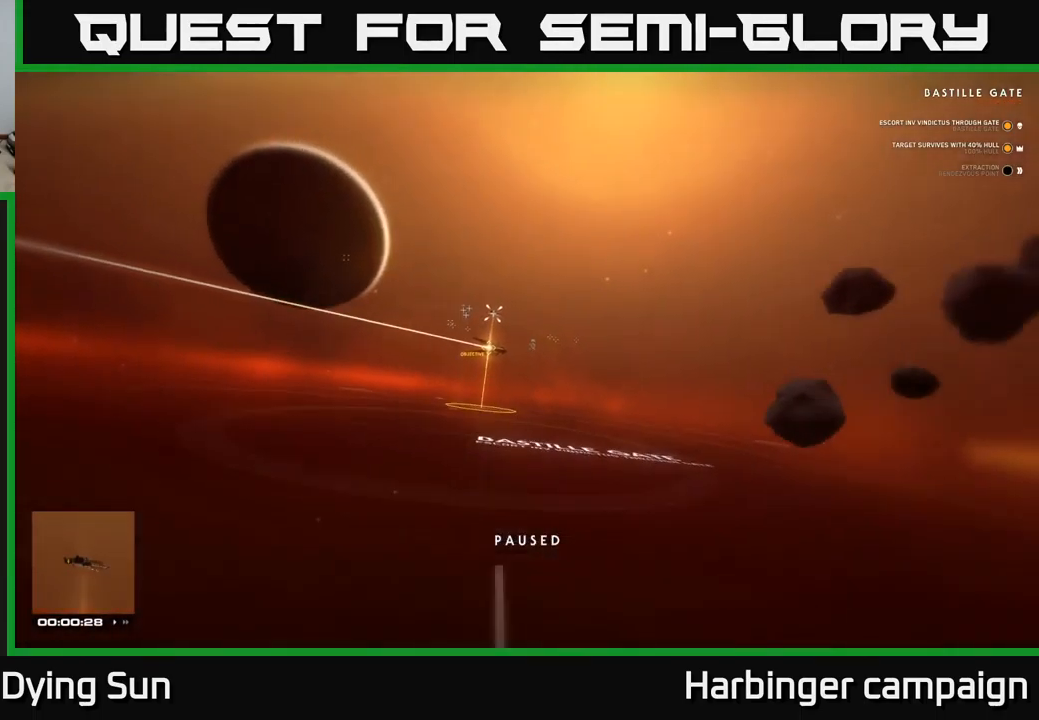
{"buttons": ["L2"], "left_stick": "center", "right_stick": "center", "events": [[484, "L2", "down"]]}
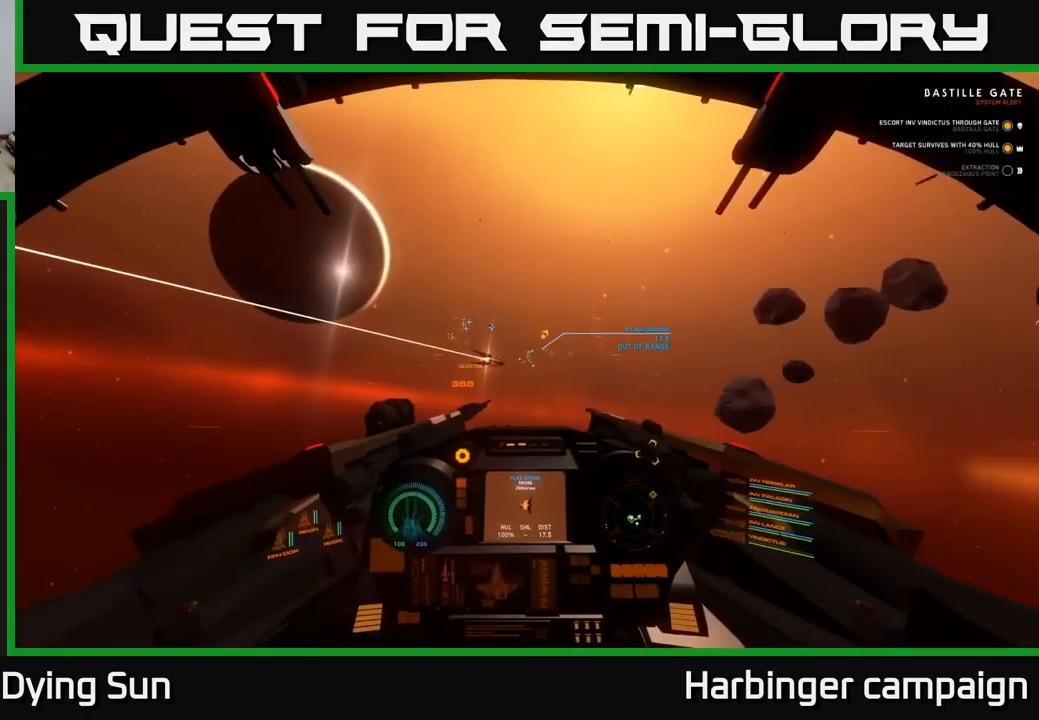
{"buttons": ["L2"], "left_stick": "center", "right_stick": "center", "events": [[367, "right_stick", "right"], [467, "right_stick", "center"]]}
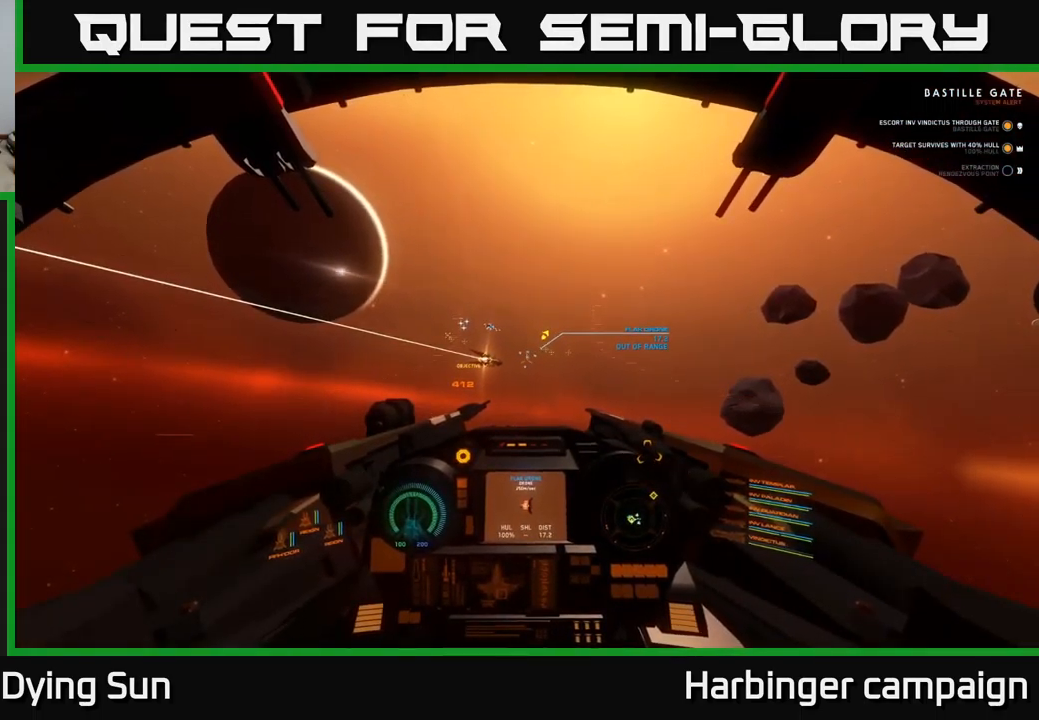
{"buttons": ["L2"], "left_stick": "center", "right_stick": "up-left", "events": [[484, "right_stick", "up-left"]]}
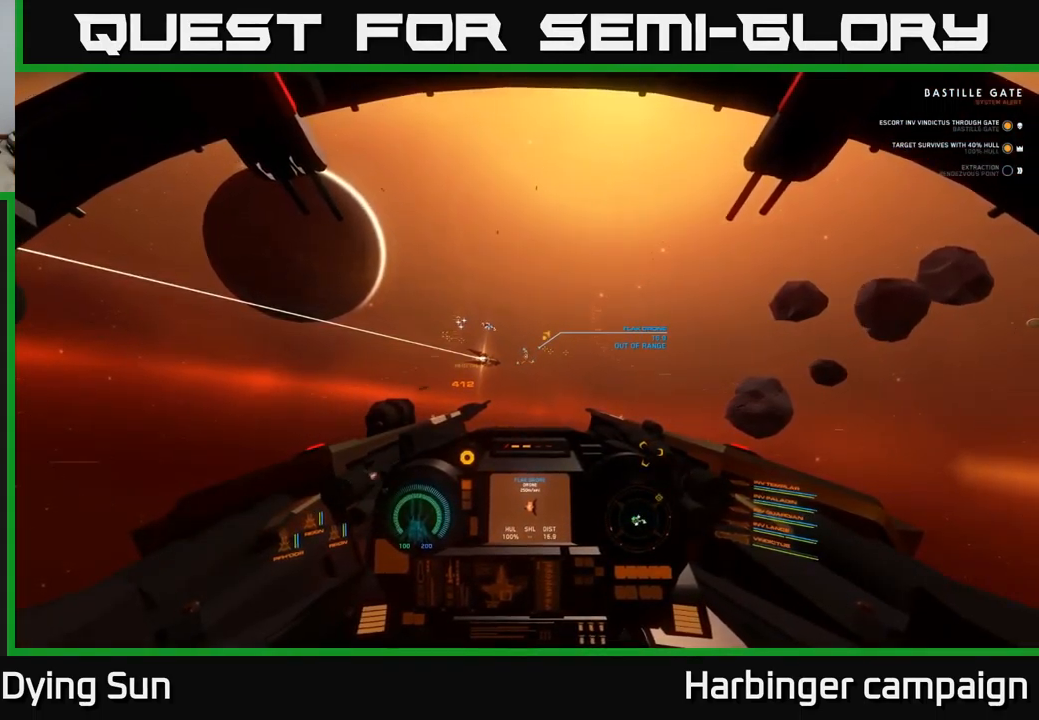
{"buttons": ["L2"], "left_stick": "center", "right_stick": "center", "events": [[34, "right_stick", "center"], [434, "right_stick", "up"], [500, "right_stick", "center"]]}
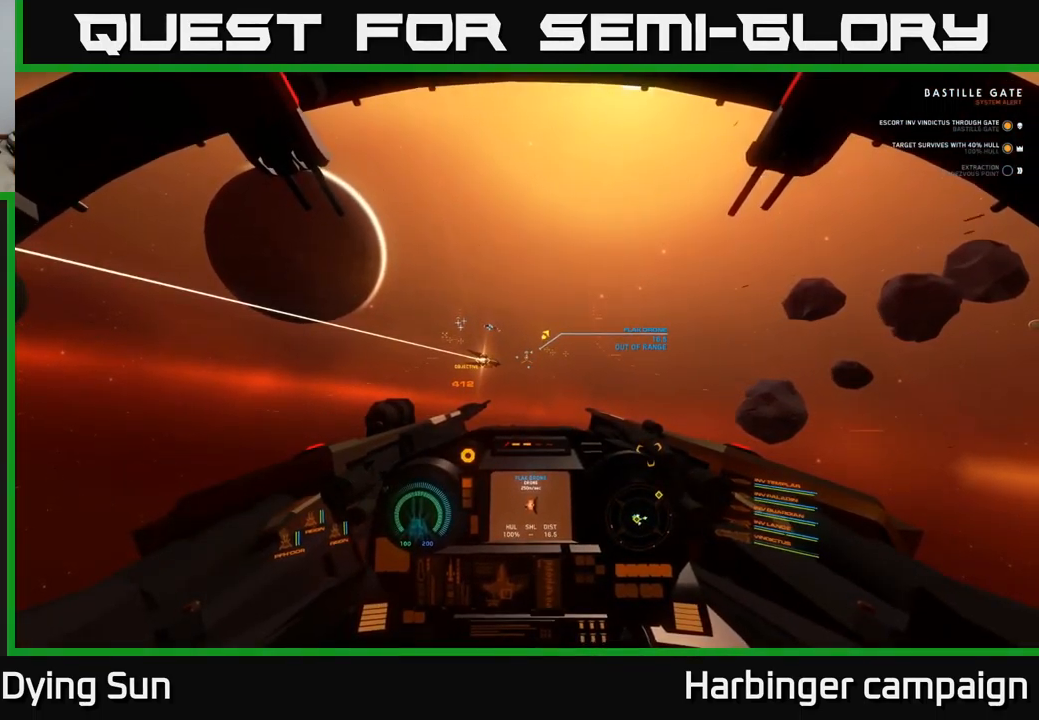
{"buttons": ["L2"], "left_stick": "center", "right_stick": "down", "events": [[484, "right_stick", "down"]]}
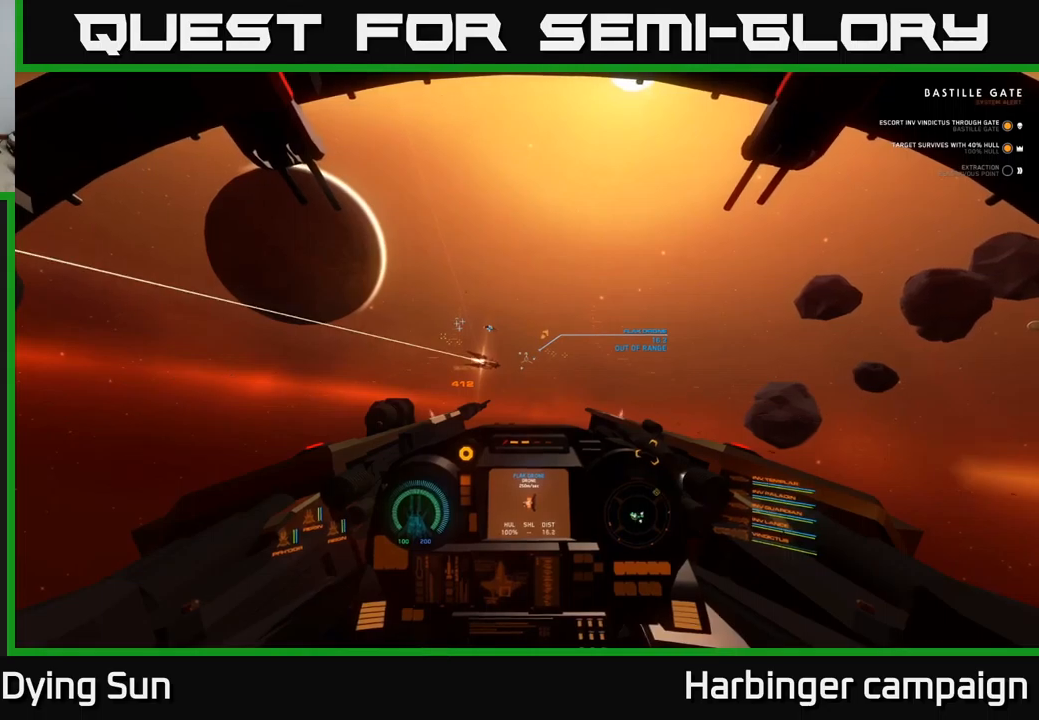
{"buttons": ["L2"], "left_stick": "center", "right_stick": "center", "events": [[67, "right_stick", "center"]]}
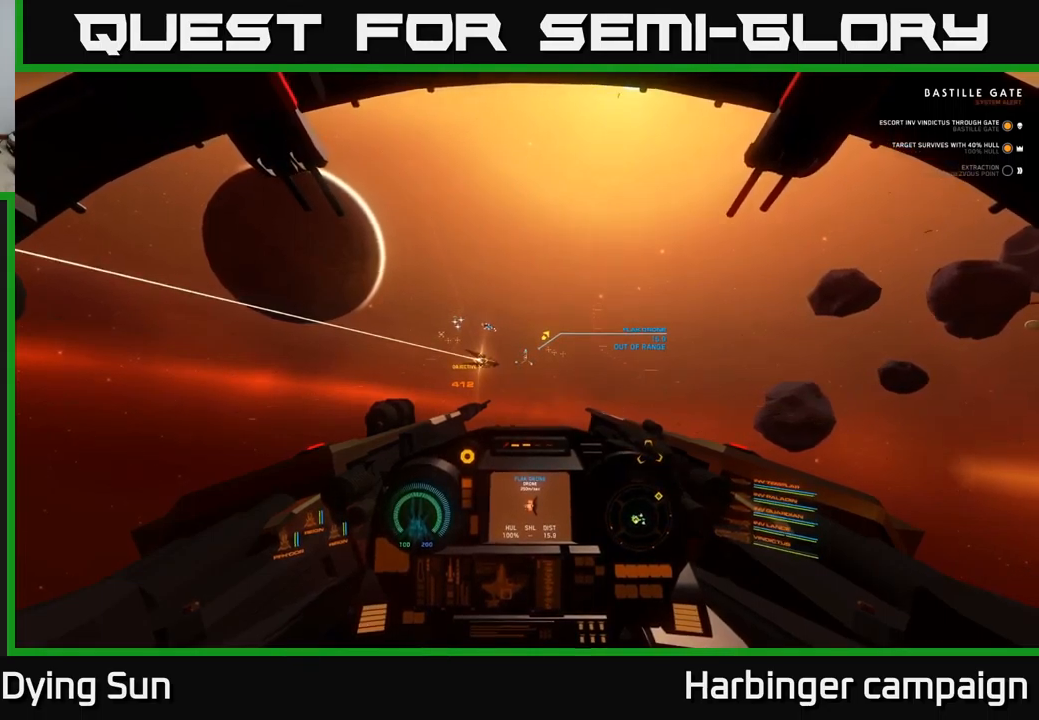
{"buttons": ["L2"], "left_stick": "center", "right_stick": "center", "events": []}
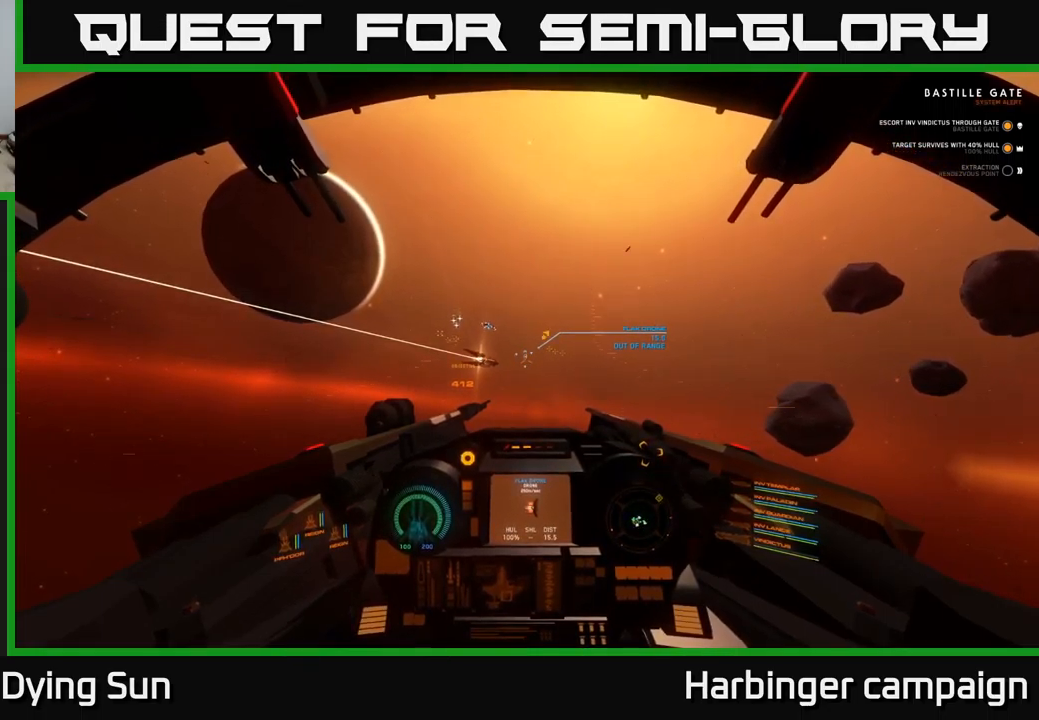
{"buttons": ["L2"], "left_stick": "center", "right_stick": "center", "events": []}
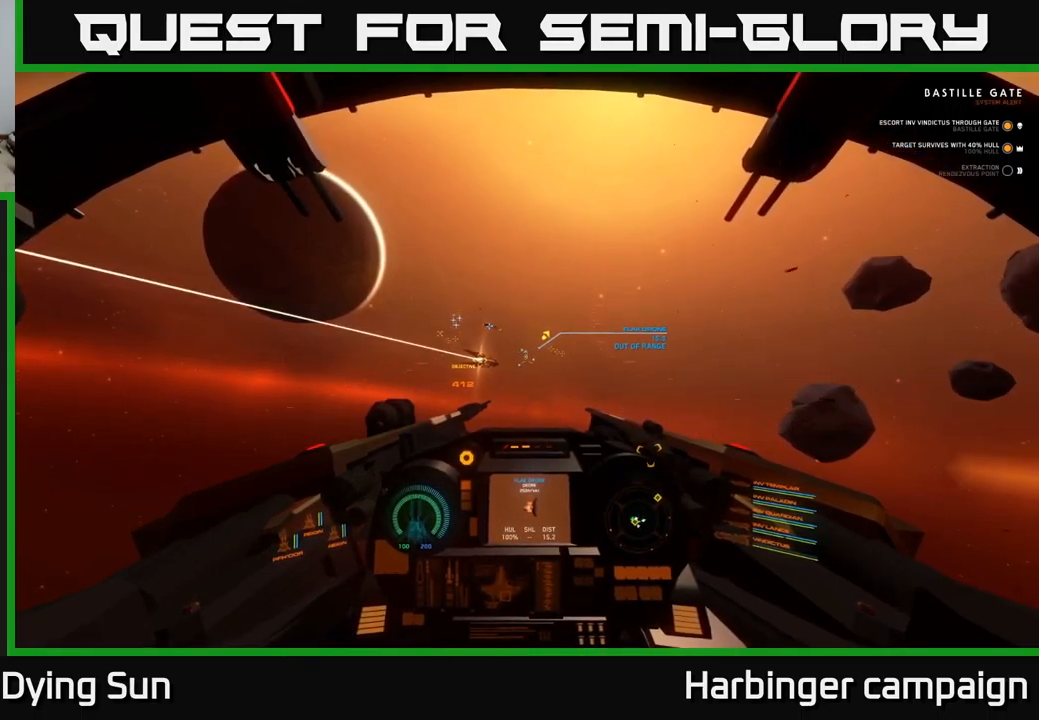
{"buttons": ["L2"], "left_stick": "center", "right_stick": "center", "events": []}
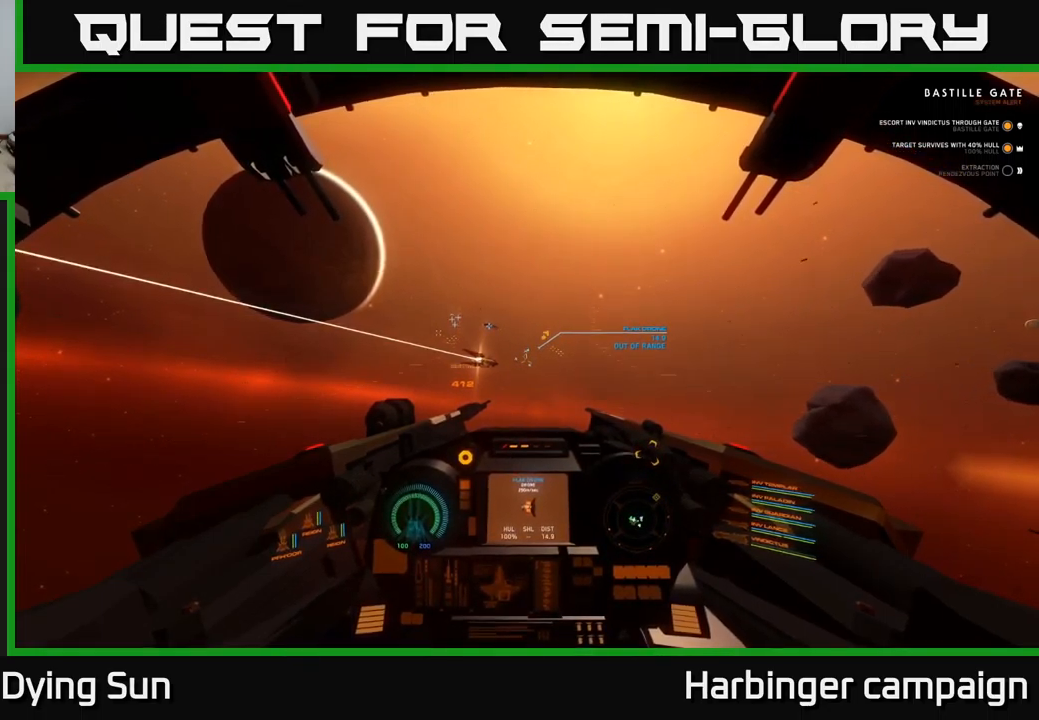
{"buttons": ["L2"], "left_stick": "center", "right_stick": "center", "events": []}
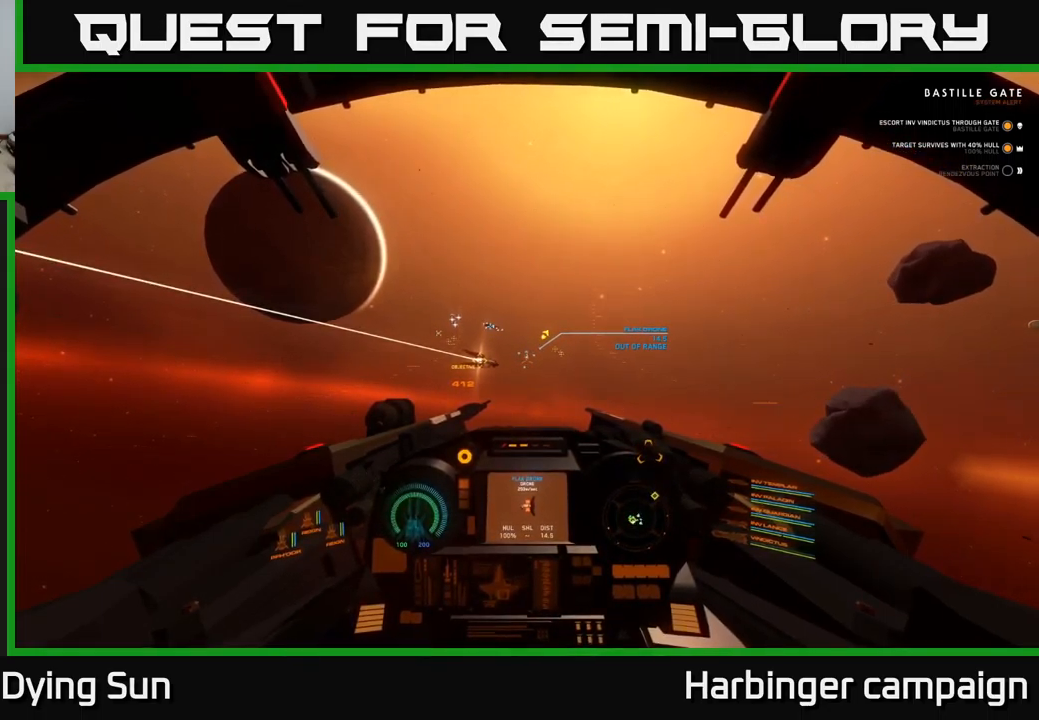
{"buttons": ["L2"], "left_stick": "center", "right_stick": "center", "events": []}
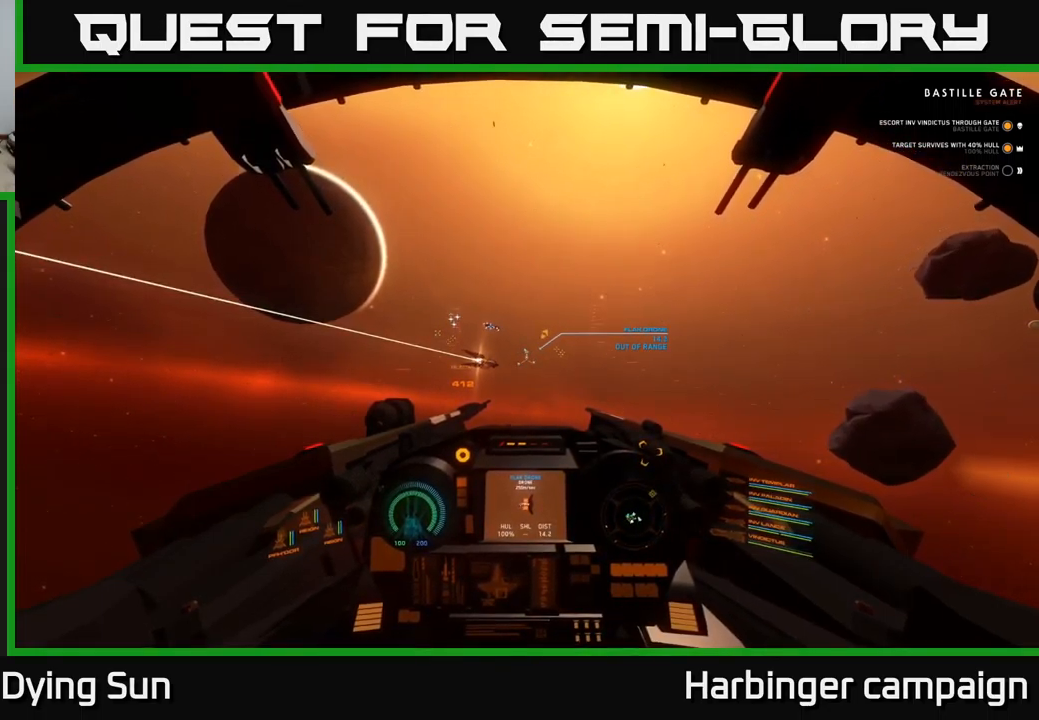
{"buttons": ["L2"], "left_stick": "center", "right_stick": "center", "events": [[117, "right_stick", "up-right"], [167, "right_stick", "center"]]}
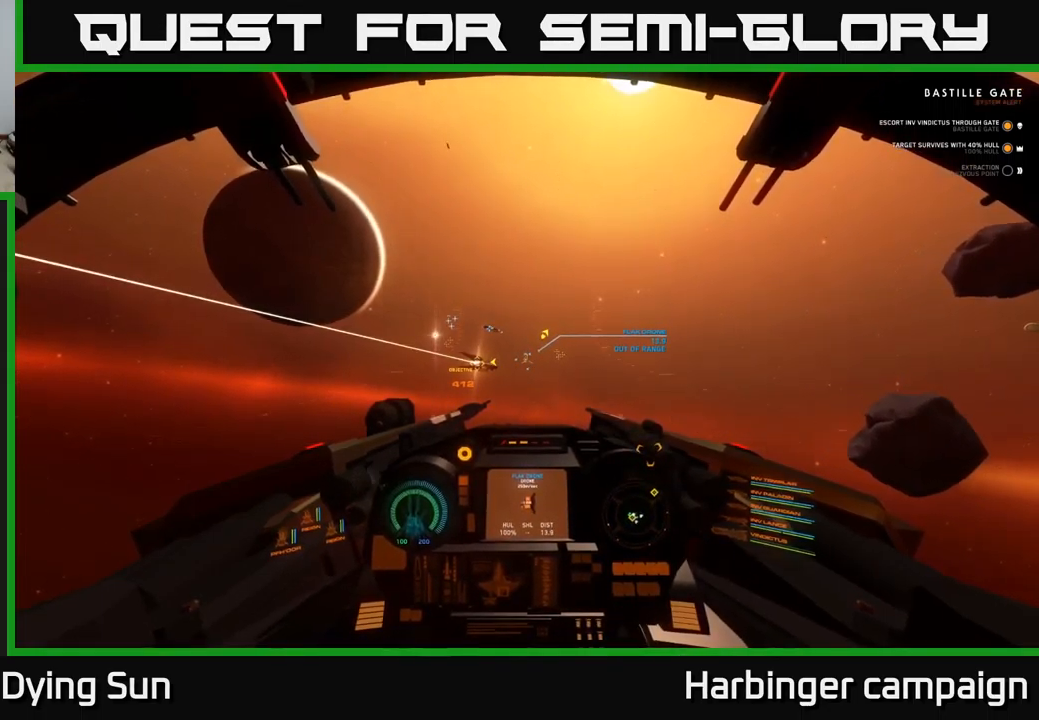
{"buttons": ["L2"], "left_stick": "center", "right_stick": "center", "events": [[50, "right_stick", "down-left"], [100, "right_stick", "center"]]}
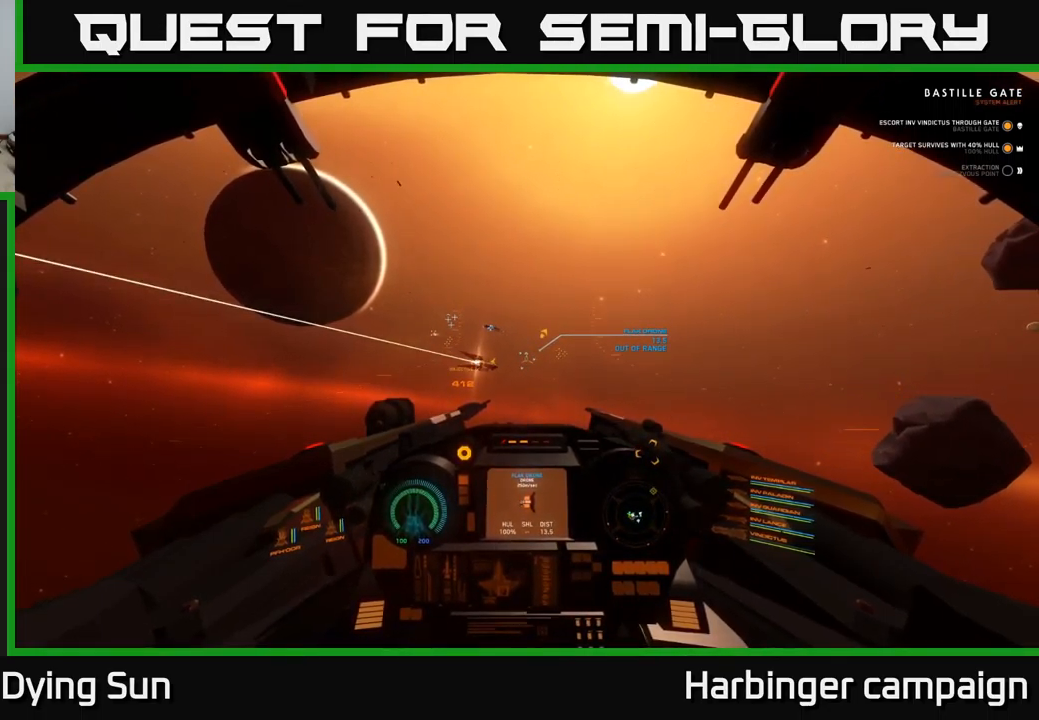
{"buttons": ["L2"], "left_stick": "center", "right_stick": "center", "events": []}
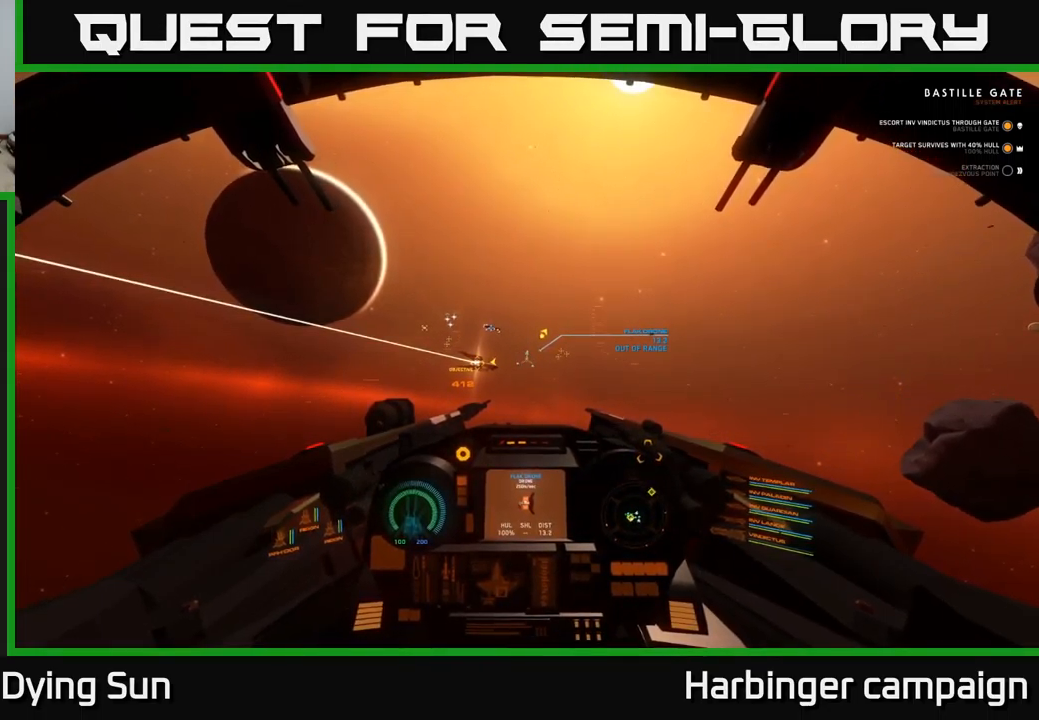
{"buttons": ["L2"], "left_stick": "center", "right_stick": "center", "events": [[333, "right_stick", "left"], [433, "right_stick", "center"]]}
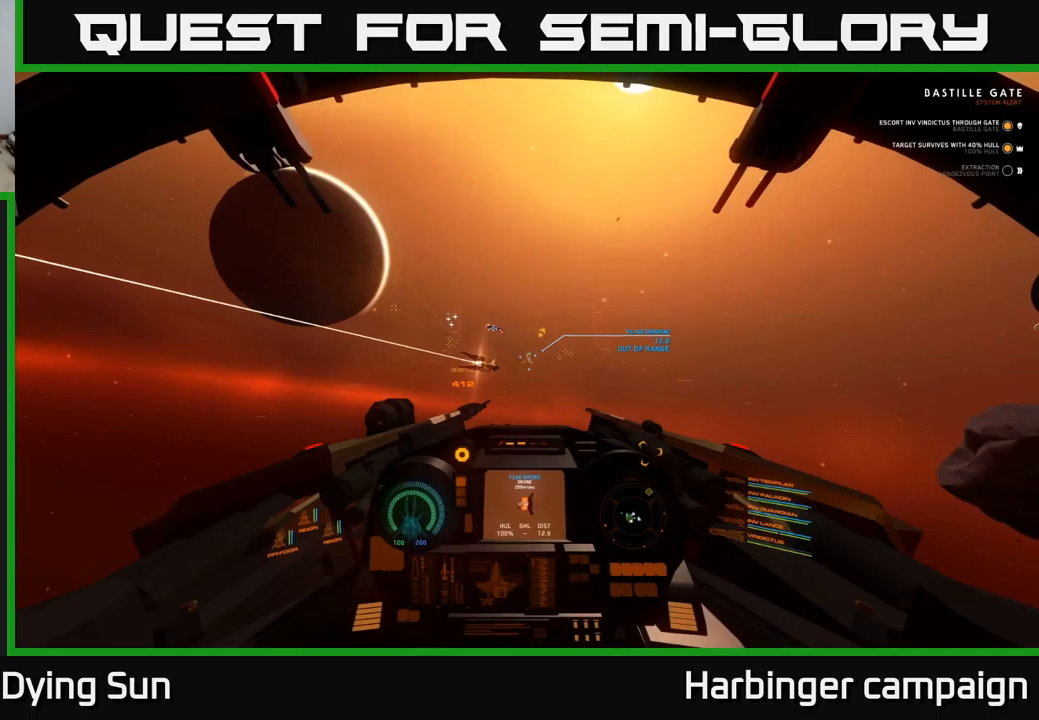
{"buttons": ["L2"], "left_stick": "center", "right_stick": "center", "events": [[367, "right_stick", "right"], [434, "right_stick", "center"]]}
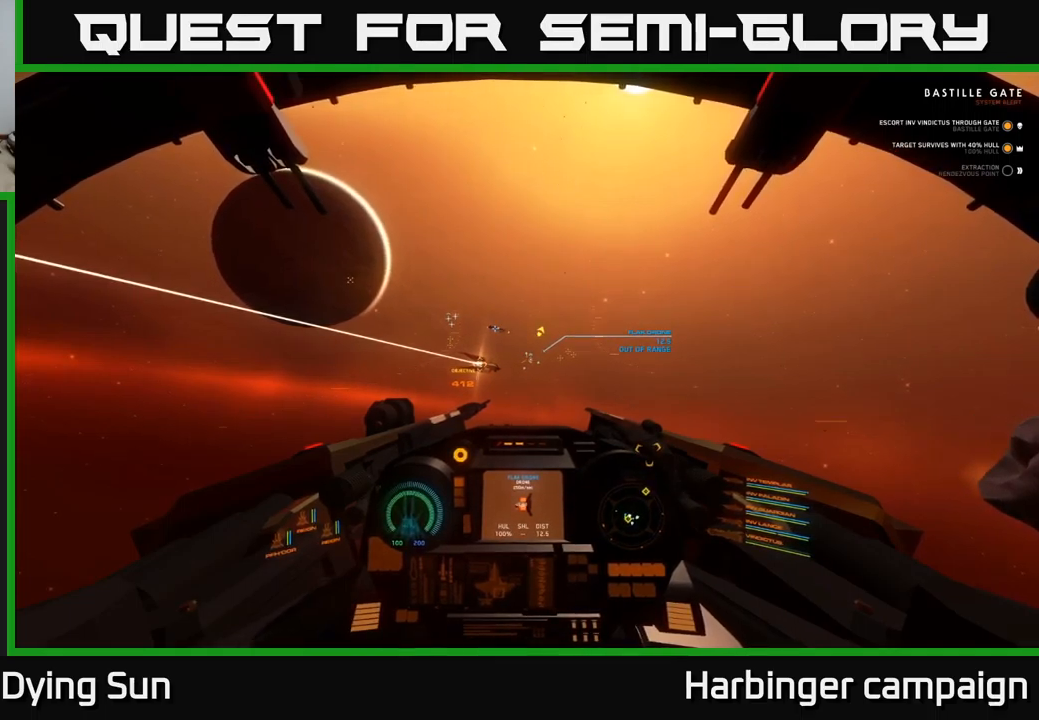
{"buttons": ["L2"], "left_stick": "center", "right_stick": "center", "events": []}
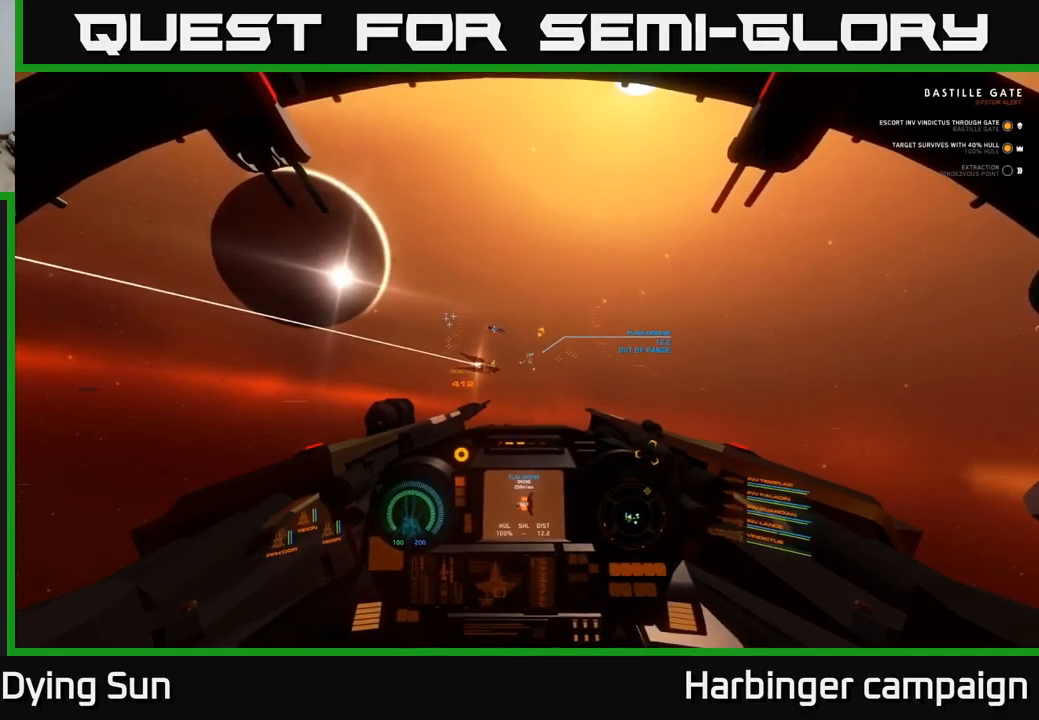
{"buttons": ["L2"], "left_stick": "center", "right_stick": "center", "events": []}
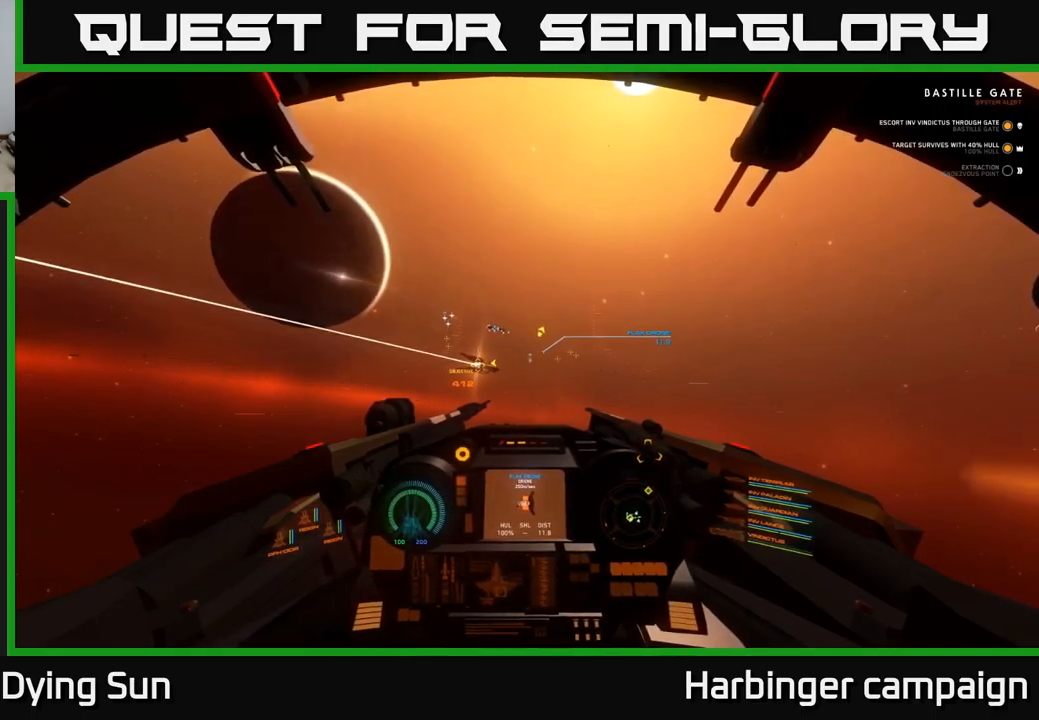
{"buttons": ["L2"], "left_stick": "center", "right_stick": "center", "events": [[234, "right_stick", "up-left"], [317, "R2", "down"], [317, "right_stick", "center"], [400, "R2", "up"]]}
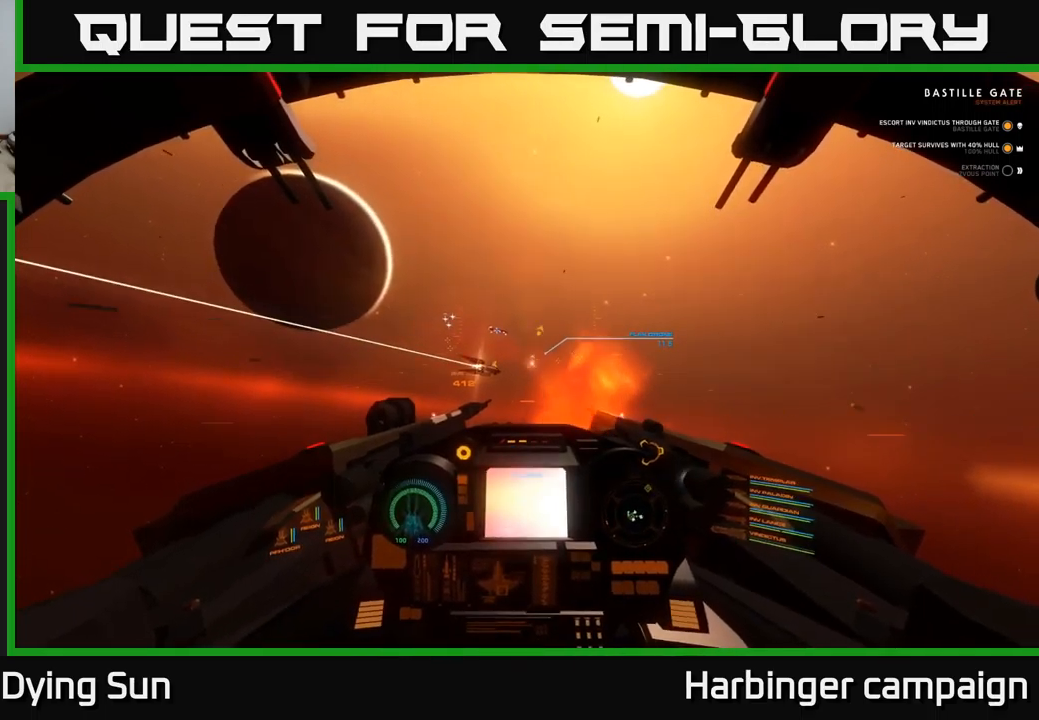
{"buttons": ["L2"], "left_stick": "center", "right_stick": "center", "events": [[34, "right_stick", "down-right"], [134, "right_stick", "center"], [217, "R2", "down"], [317, "R2", "up"]]}
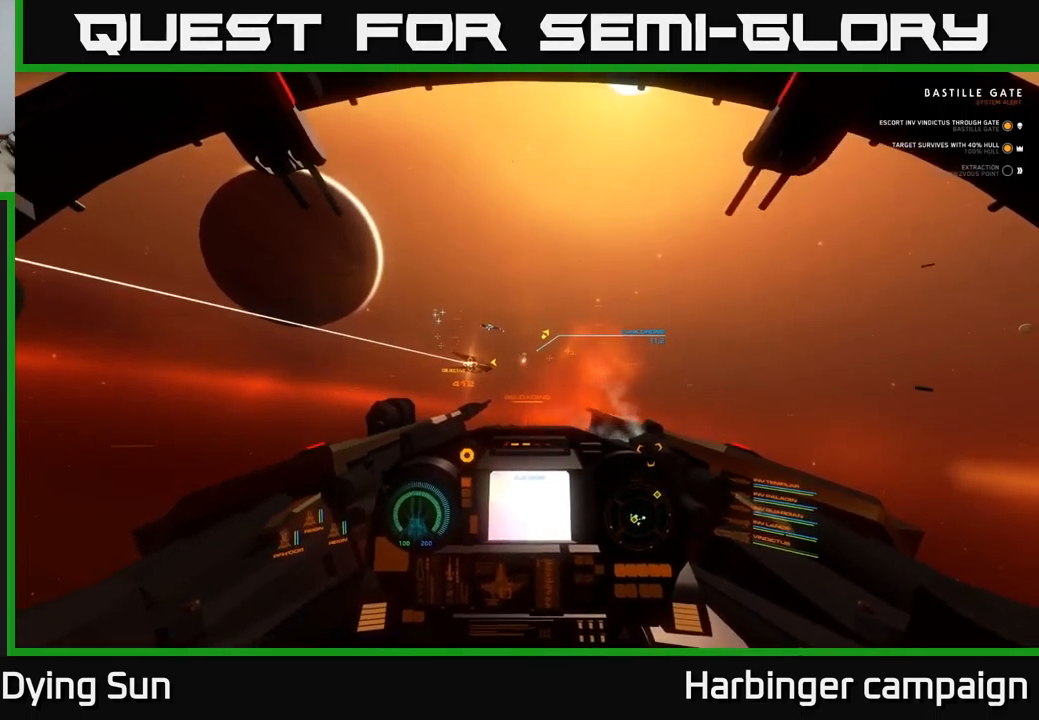
{"buttons": ["L2"], "left_stick": "center", "right_stick": "center", "events": []}
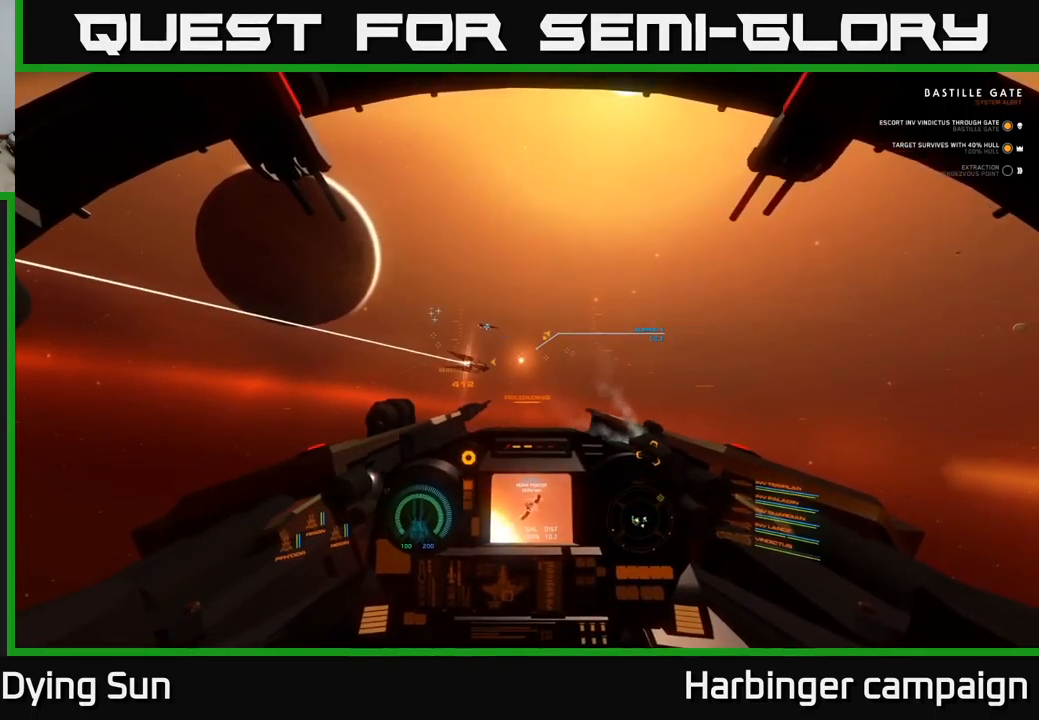
{"buttons": ["L2"], "left_stick": "center", "right_stick": "up-left", "events": [[17, "right_stick", "up-left"], [134, "right_stick", "center"], [334, "right_stick", "left"], [500, "right_stick", "up-left"]]}
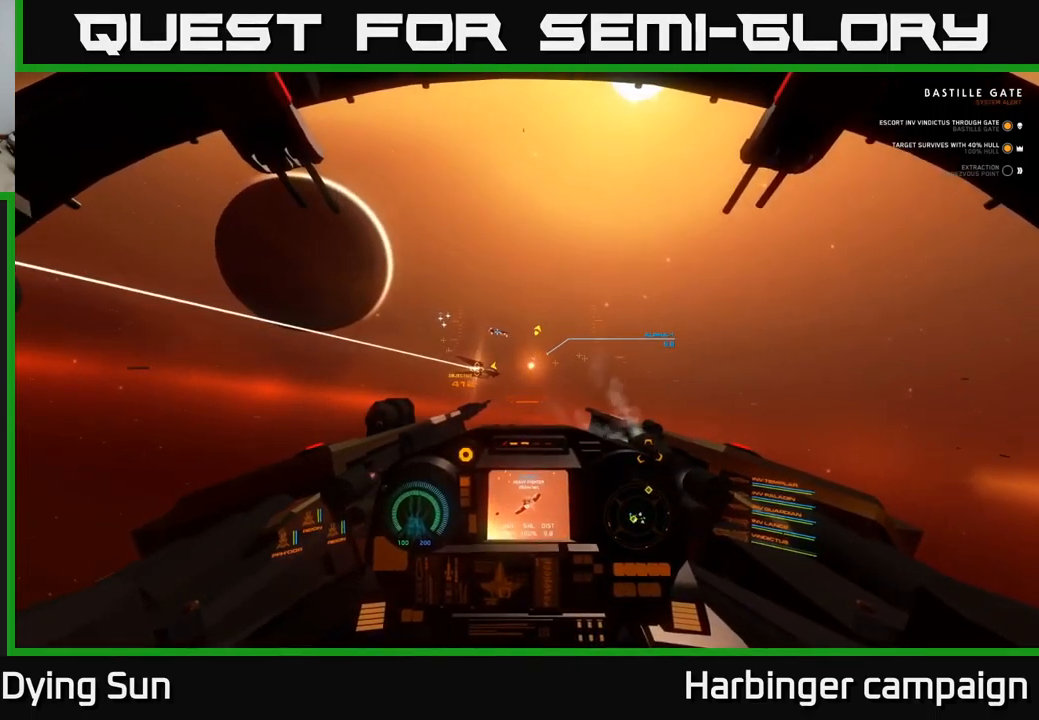
{"buttons": ["L2"], "left_stick": "center", "right_stick": "center", "events": [[17, "right_stick", "up"], [67, "right_stick", "right"], [184, "right_stick", "center"], [317, "right_stick", "down-right"], [434, "right_stick", "center"]]}
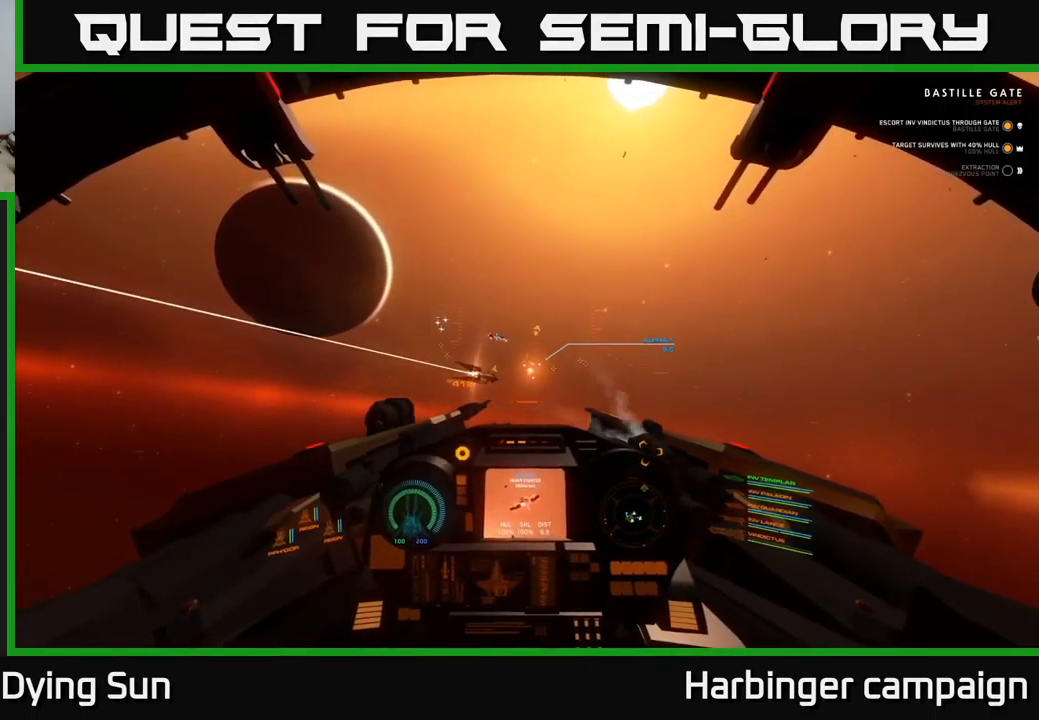
{"buttons": ["L2"], "left_stick": "center", "right_stick": "left", "events": [[100, "right_stick", "right"], [167, "right_stick", "down-right"], [284, "right_stick", "center"], [484, "right_stick", "left"]]}
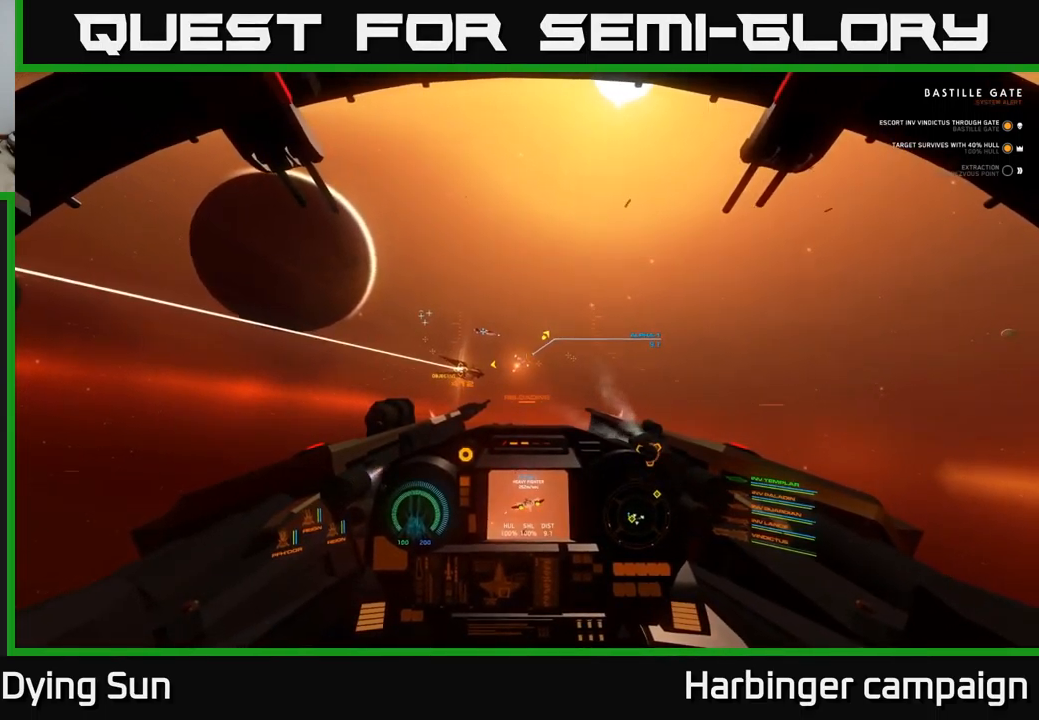
{"buttons": ["L2"], "left_stick": "center", "right_stick": "up", "events": [[117, "right_stick", "center"], [417, "right_stick", "up"]]}
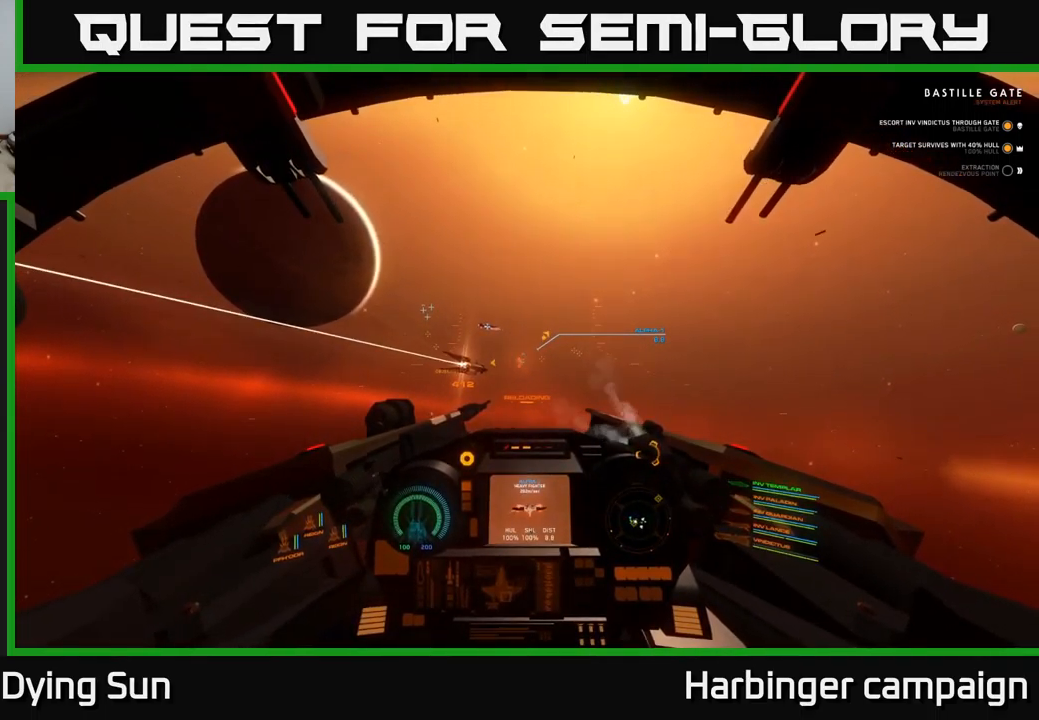
{"buttons": ["L2"], "left_stick": "center", "right_stick": "center", "events": [[17, "right_stick", "center"], [316, "right_stick", "down"], [400, "right_stick", "center"]]}
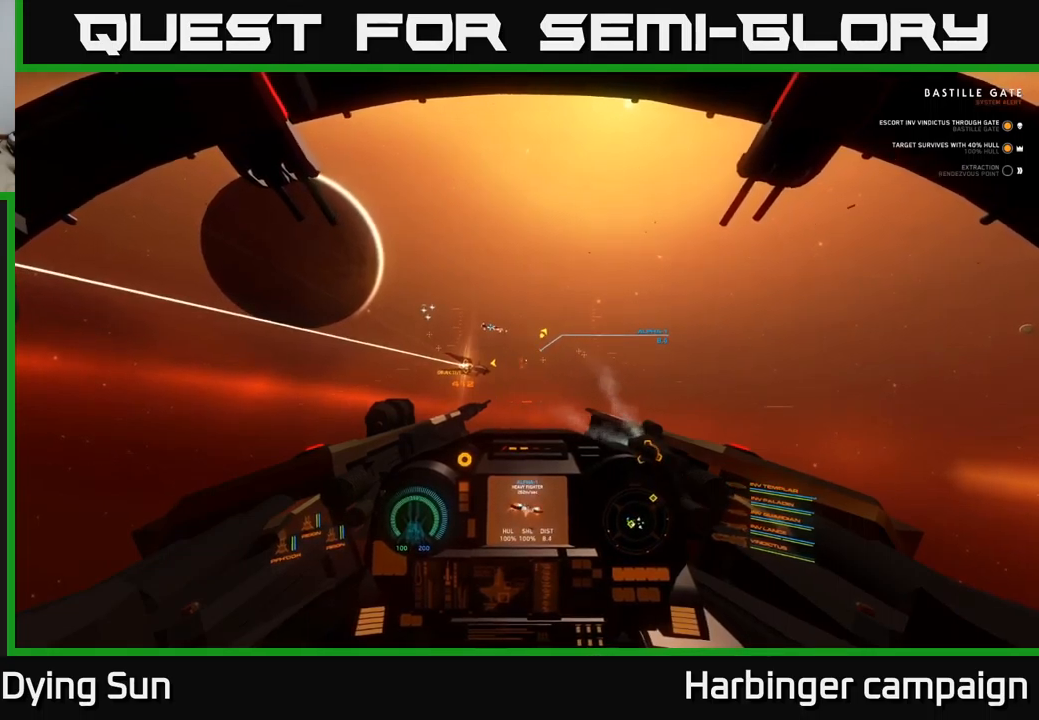
{"buttons": ["L2"], "left_stick": "center", "right_stick": "center", "events": [[250, "right_stick", "up-right"], [317, "right_stick", "center"]]}
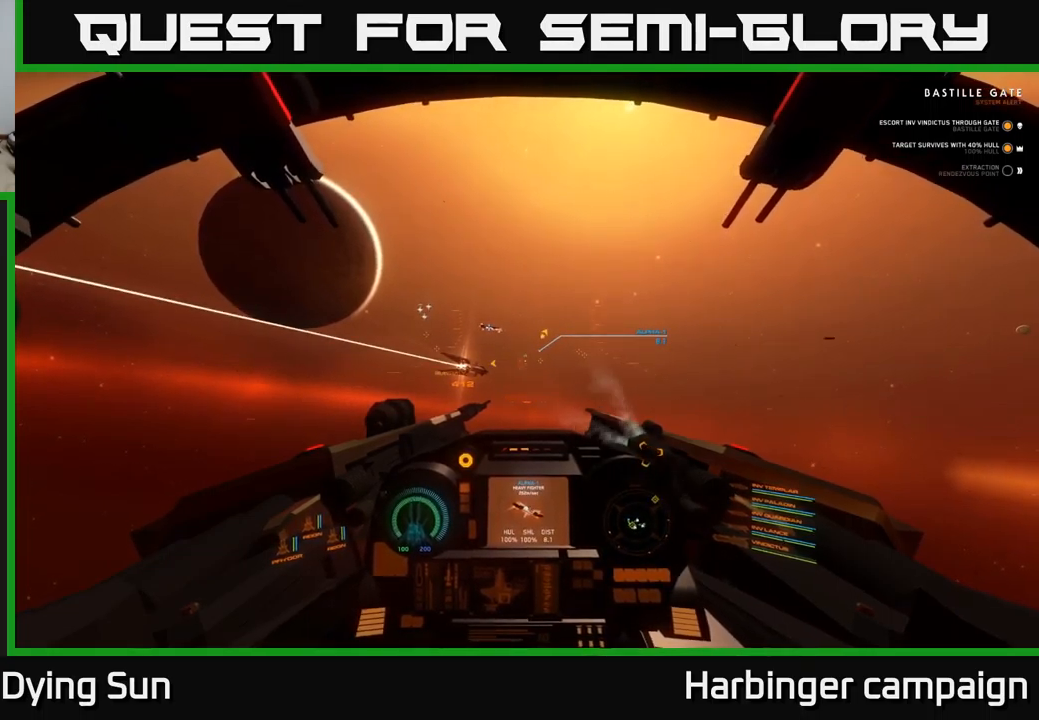
{"buttons": ["L2"], "left_stick": "center", "right_stick": "up-left", "events": [[84, "right_stick", "left"], [250, "right_stick", "up-left"]]}